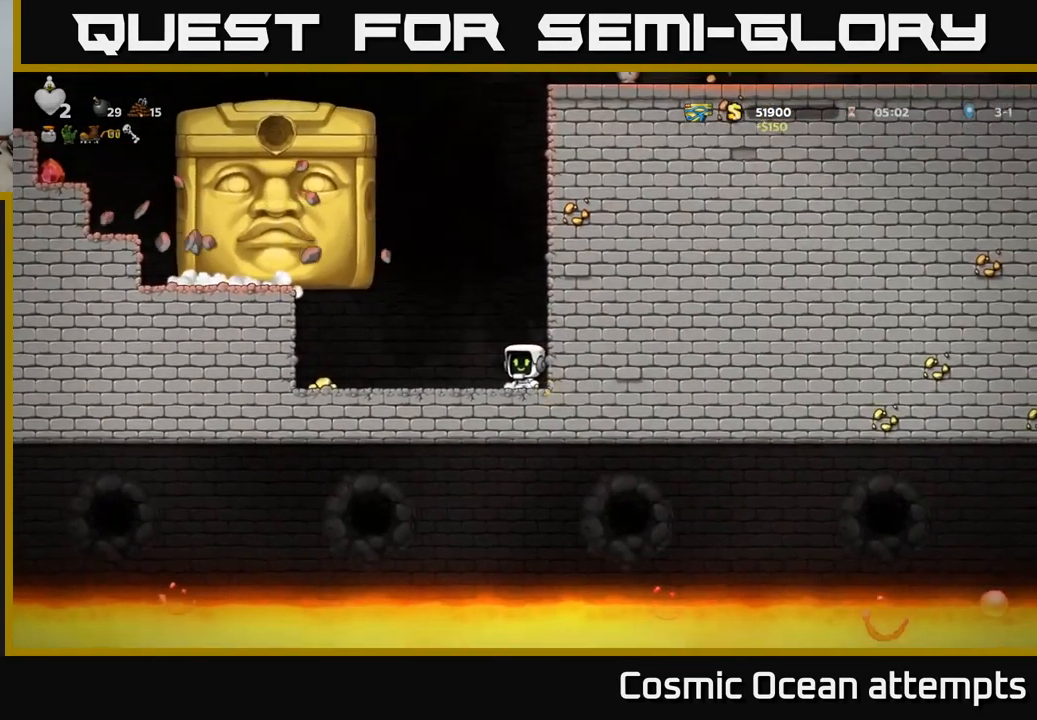
Gameplay with a controller (Xbox layout); each line is a JSON object with the inputs held at the frame after it. "events" lists button and stick changes between this image and that frame as [ms after this image, input, new state], when the widget could be followed in between.
{"buttons": [], "left_stick": "center", "right_stick": "center"}
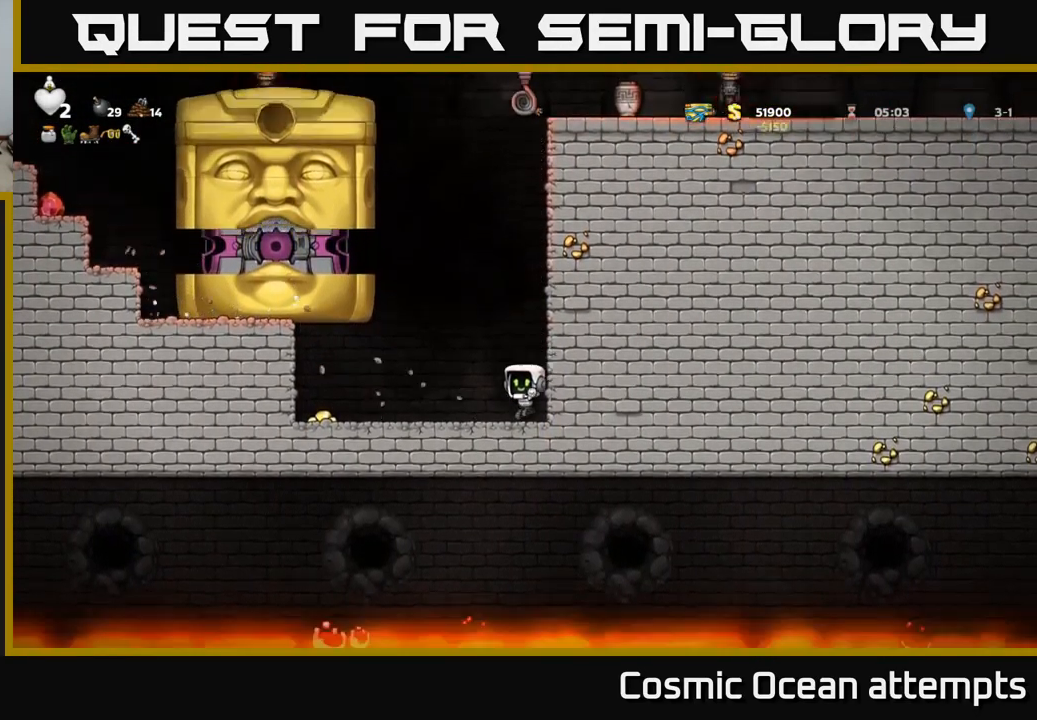
{"buttons": ["DPAD_LEFT"], "left_stick": "center", "right_stick": "center", "events": [[366, "DPAD_LEFT", "down"]]}
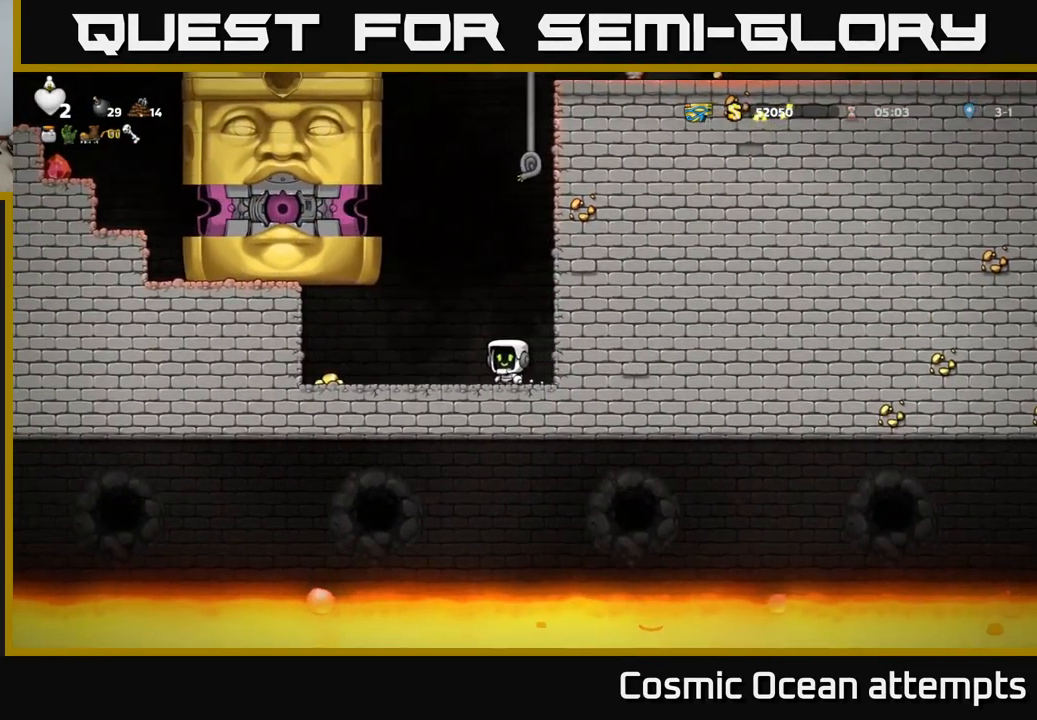
{"buttons": [], "left_stick": "center", "right_stick": "center", "events": [[433, "DPAD_LEFT", "up"]]}
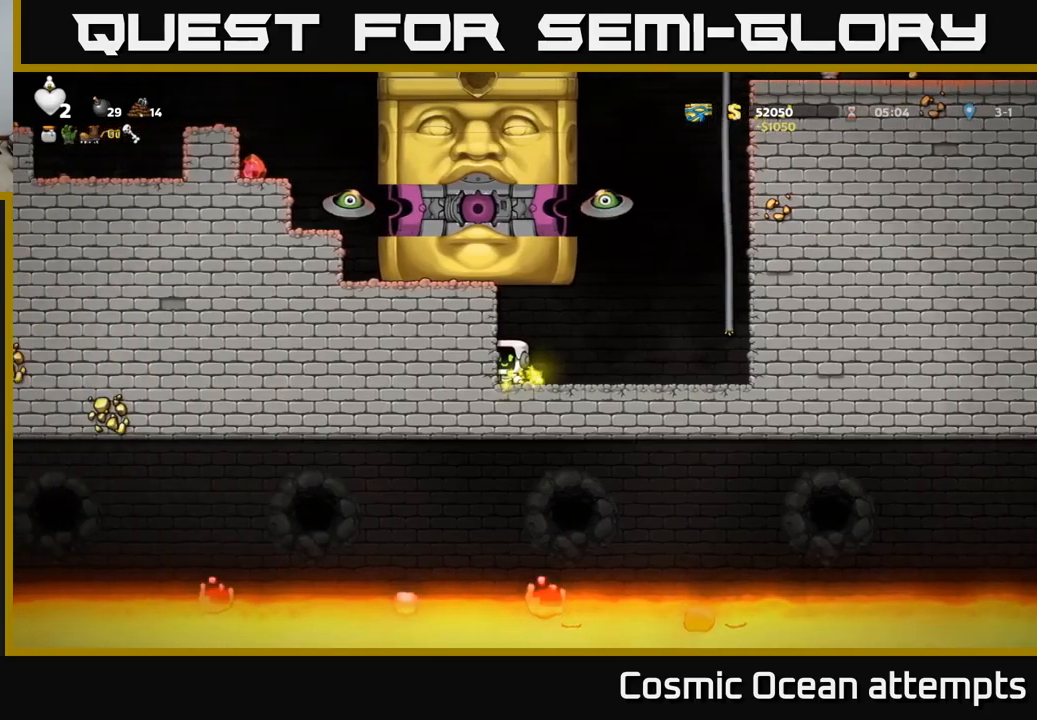
{"buttons": ["A", "DPAD_UP", "DPAD_RIGHT"], "left_stick": "center", "right_stick": "center", "events": [[50, "DPAD_RIGHT", "down"], [333, "A", "down"], [483, "DPAD_UP", "down"]]}
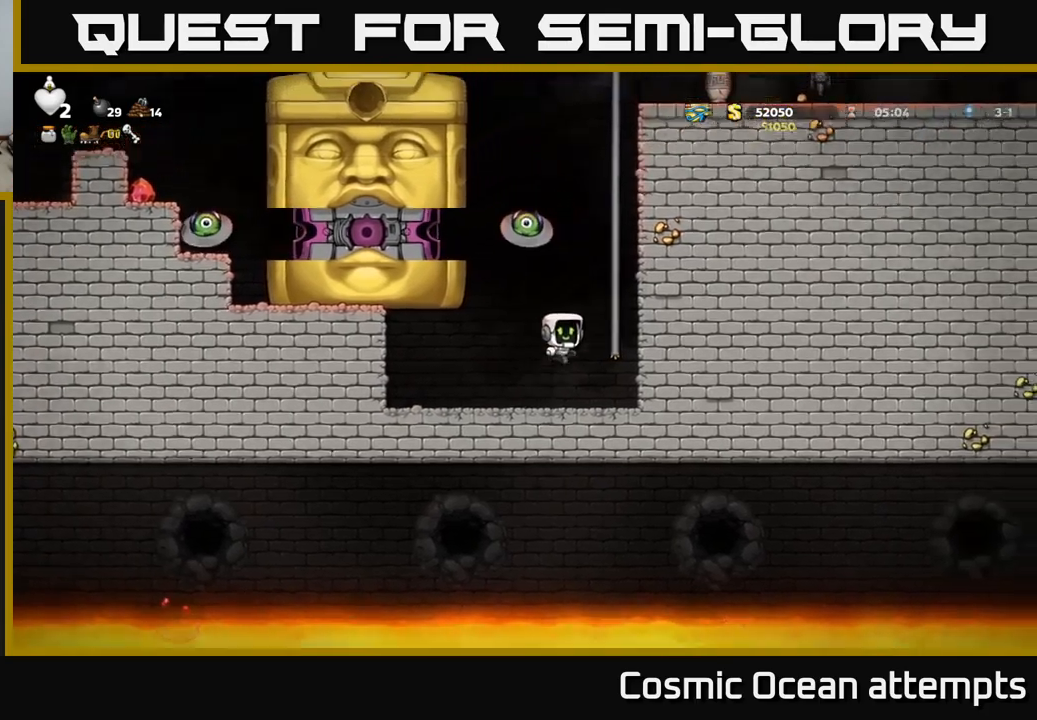
{"buttons": ["A", "DPAD_UP"], "left_stick": "center", "right_stick": "center", "events": [[67, "DPAD_RIGHT", "up"], [83, "A", "up"], [183, "A", "down"], [367, "A", "up"], [483, "A", "down"]]}
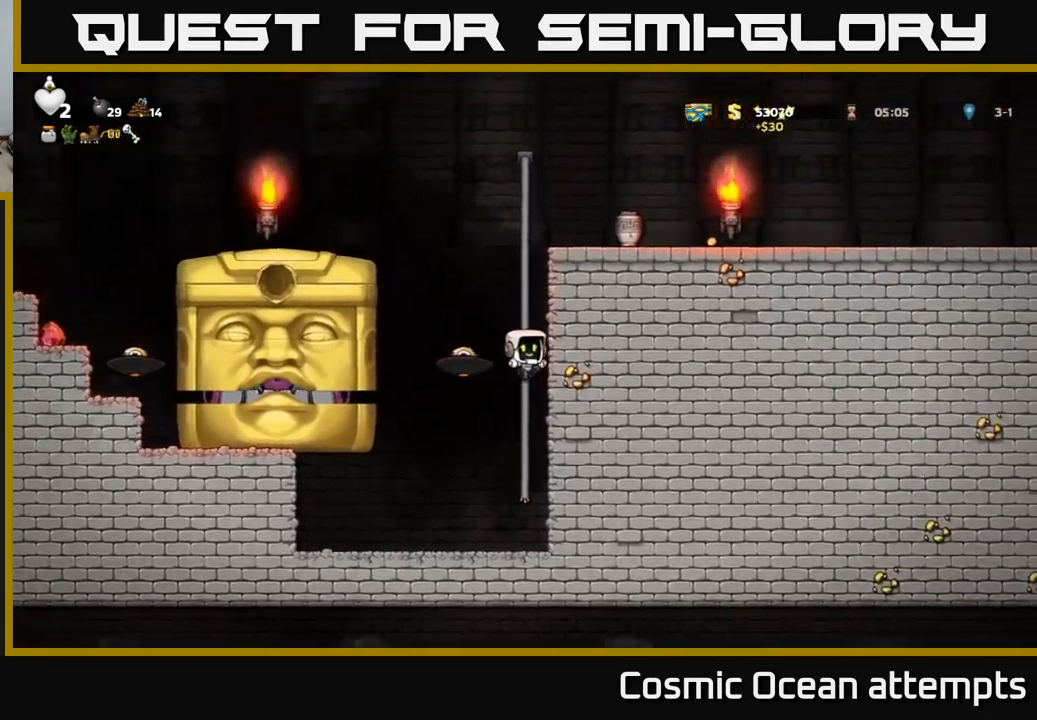
{"buttons": ["A"], "left_stick": "center", "right_stick": "center", "events": [[217, "A", "up"], [450, "A", "down"], [500, "DPAD_UP", "up"]]}
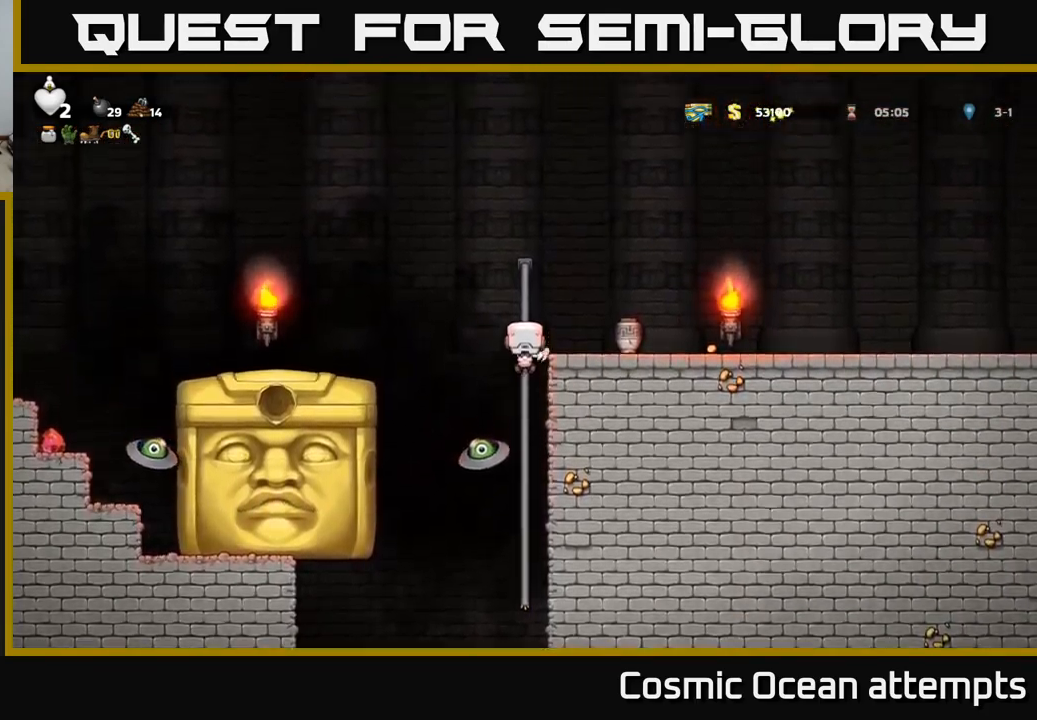
{"buttons": ["A"], "left_stick": "center", "right_stick": "center", "events": [[33, "A", "up"], [117, "DPAD_LEFT", "down"], [167, "DPAD_LEFT", "up"], [300, "A", "down"]]}
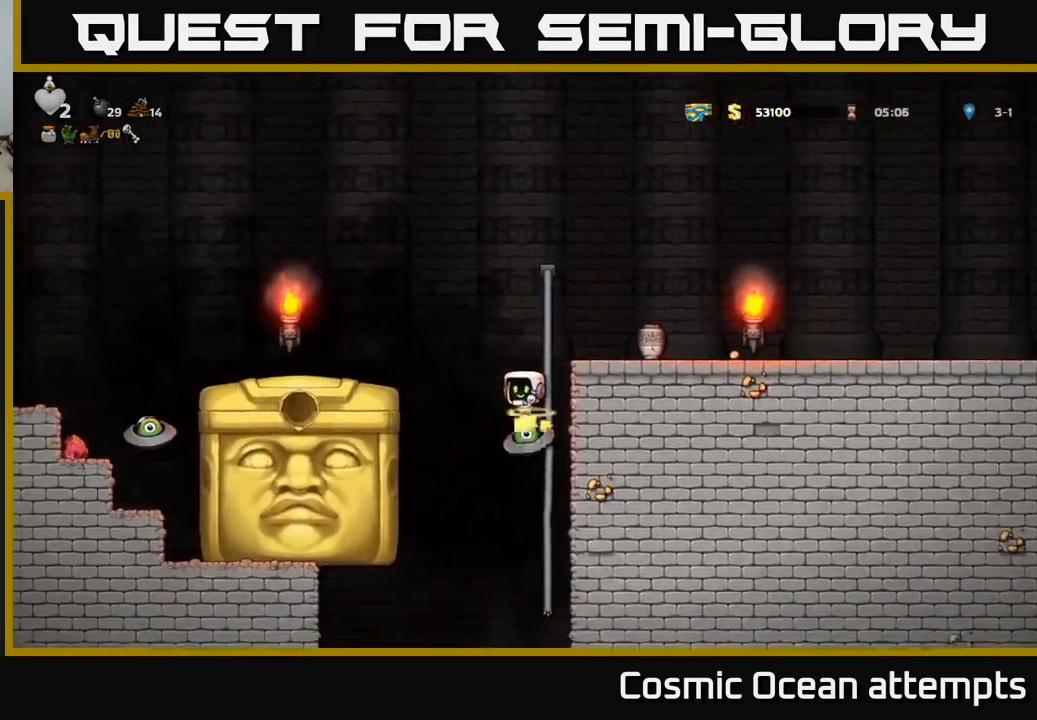
{"buttons": ["DPAD_RIGHT"], "left_stick": "center", "right_stick": "center", "events": [[33, "DPAD_RIGHT", "down"], [300, "A", "up"]]}
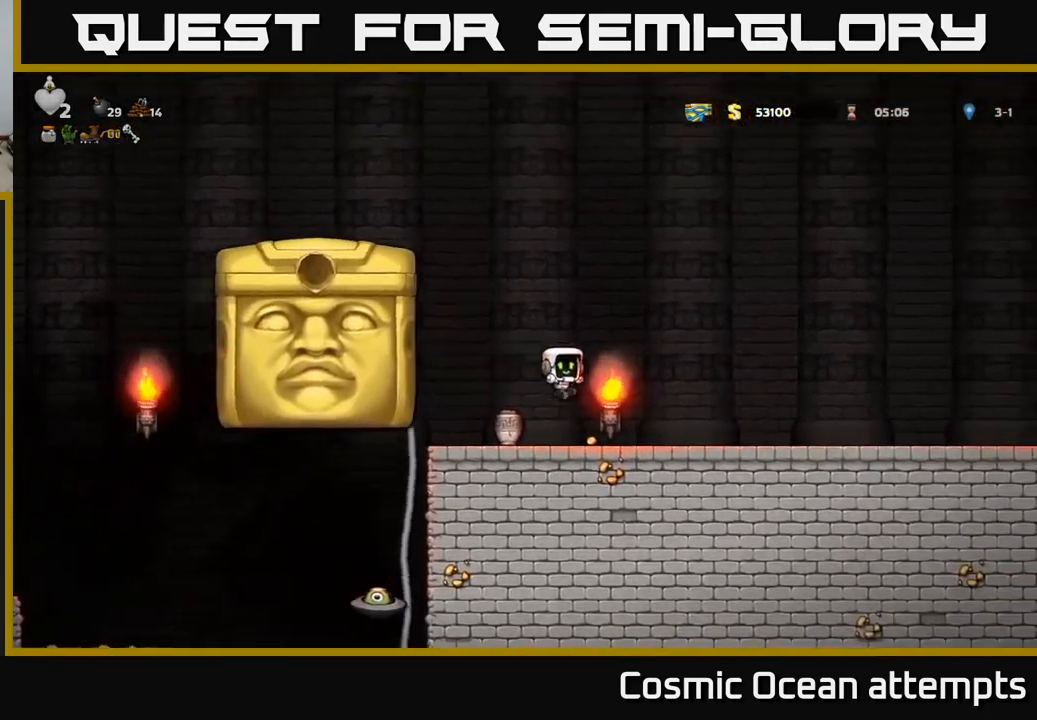
{"buttons": ["DPAD_RIGHT"], "left_stick": "center", "right_stick": "center", "events": []}
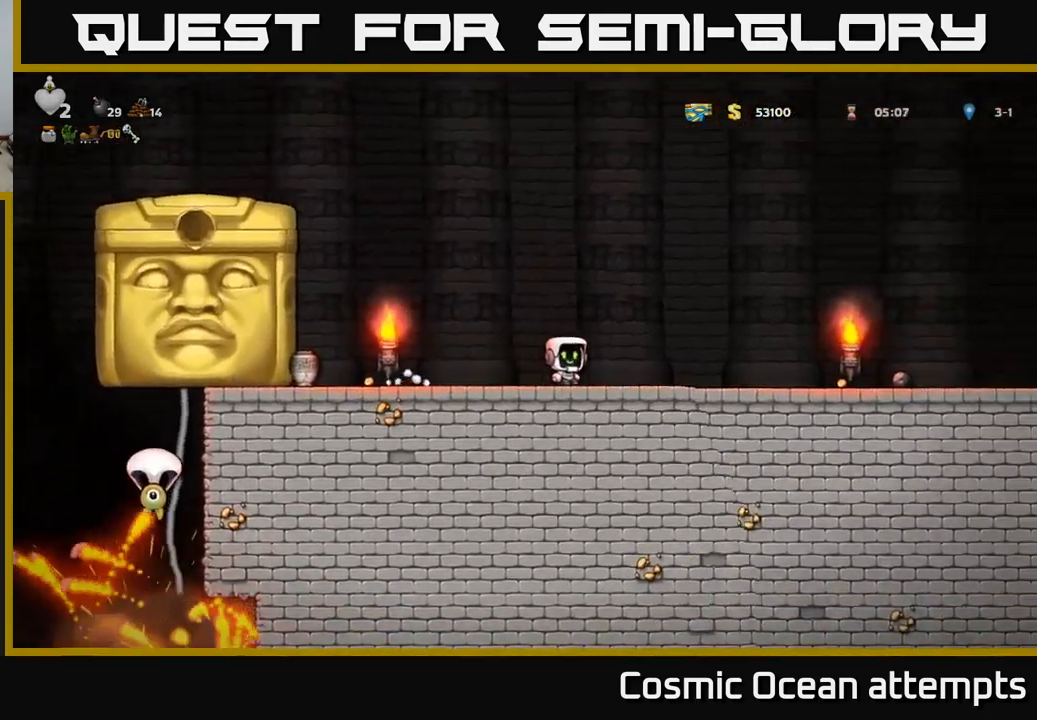
{"buttons": ["A", "DPAD_RIGHT"], "left_stick": "center", "right_stick": "center", "events": [[350, "A", "down"], [350, "DPAD_RIGHT", "up"], [417, "DPAD_RIGHT", "down"]]}
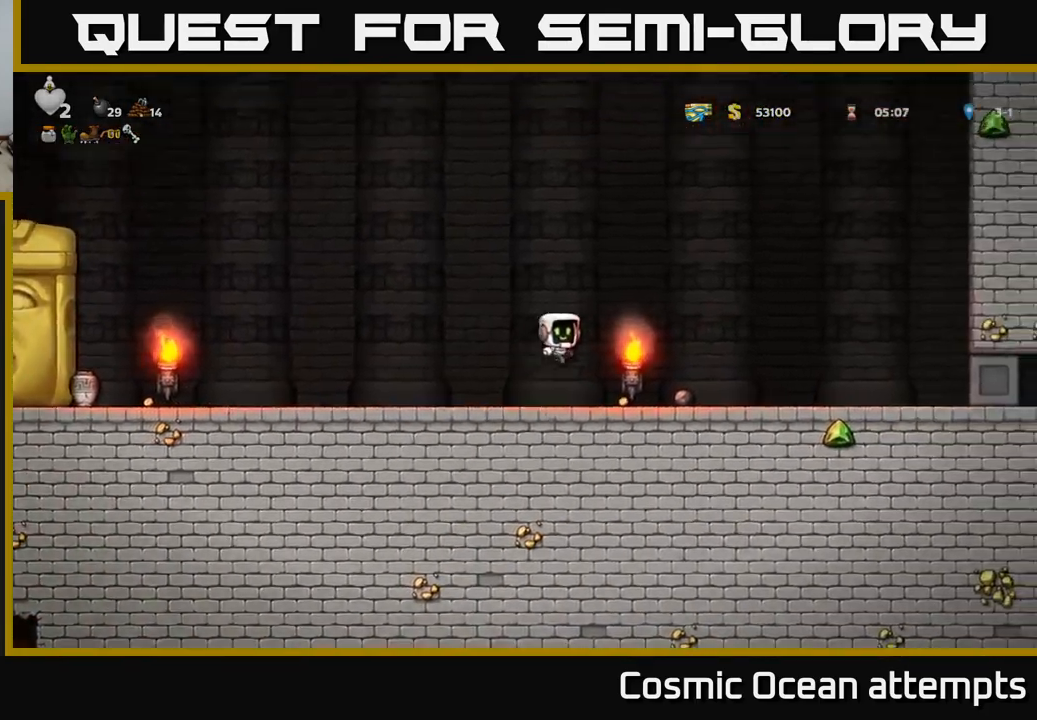
{"buttons": ["DPAD_LEFT"], "left_stick": "center", "right_stick": "center", "events": [[183, "A", "up"], [317, "DPAD_RIGHT", "up"], [400, "DPAD_LEFT", "down"]]}
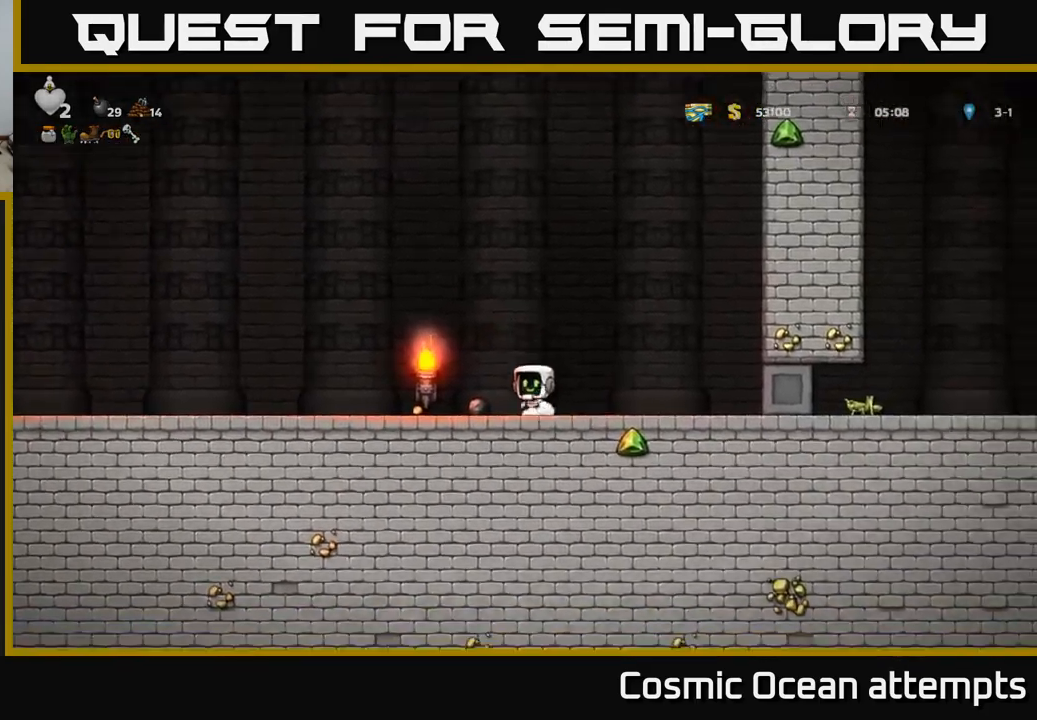
{"buttons": ["DPAD_LEFT"], "left_stick": "center", "right_stick": "center", "events": [[67, "DPAD_LEFT", "up"], [117, "DPAD_DOWN", "down"], [167, "X", "down"], [267, "X", "up"], [283, "DPAD_DOWN", "up"], [300, "DPAD_LEFT", "down"]]}
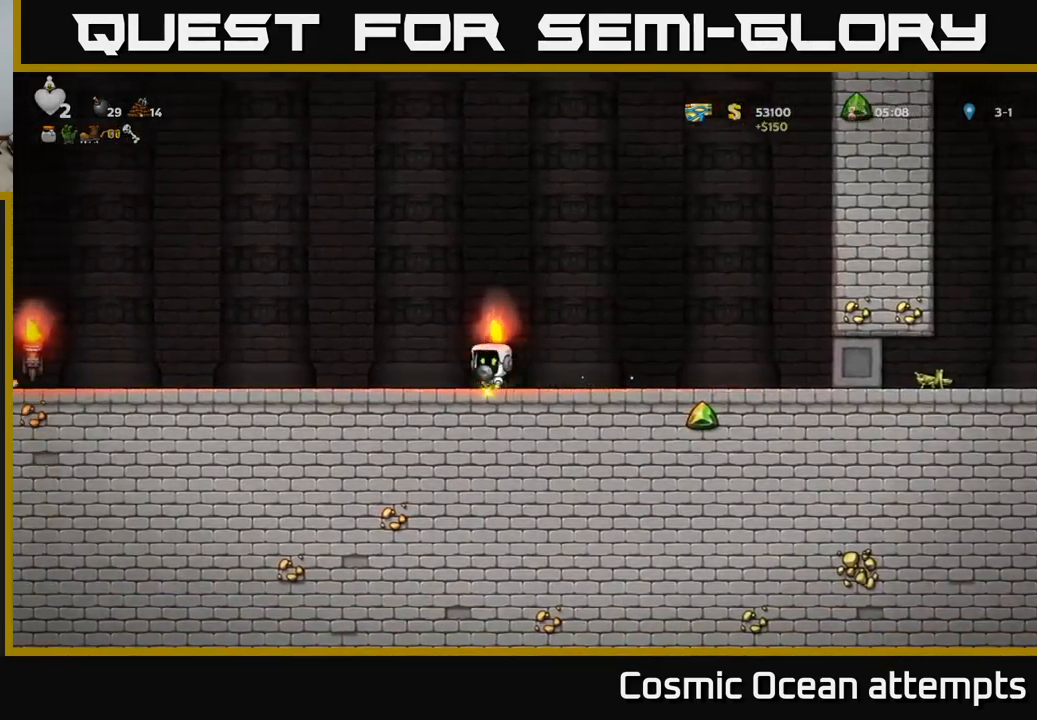
{"buttons": [], "left_stick": "center", "right_stick": "center", "events": [[67, "DPAD_LEFT", "up"]]}
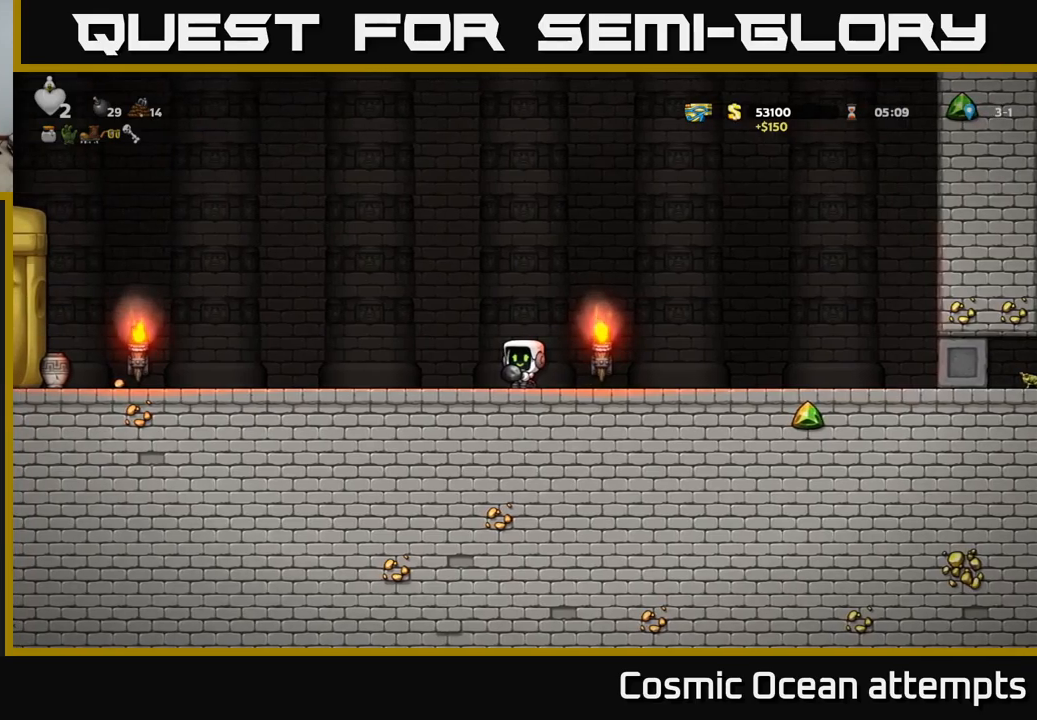
{"buttons": [], "left_stick": "center", "right_stick": "center", "events": []}
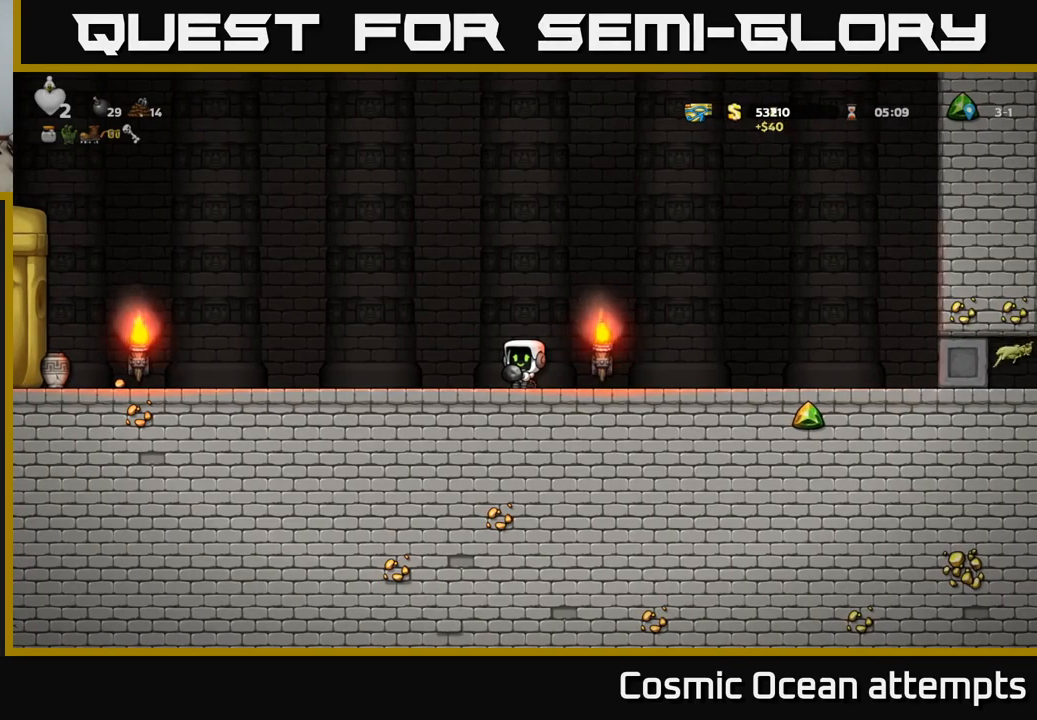
{"buttons": [], "left_stick": "center", "right_stick": "center", "events": []}
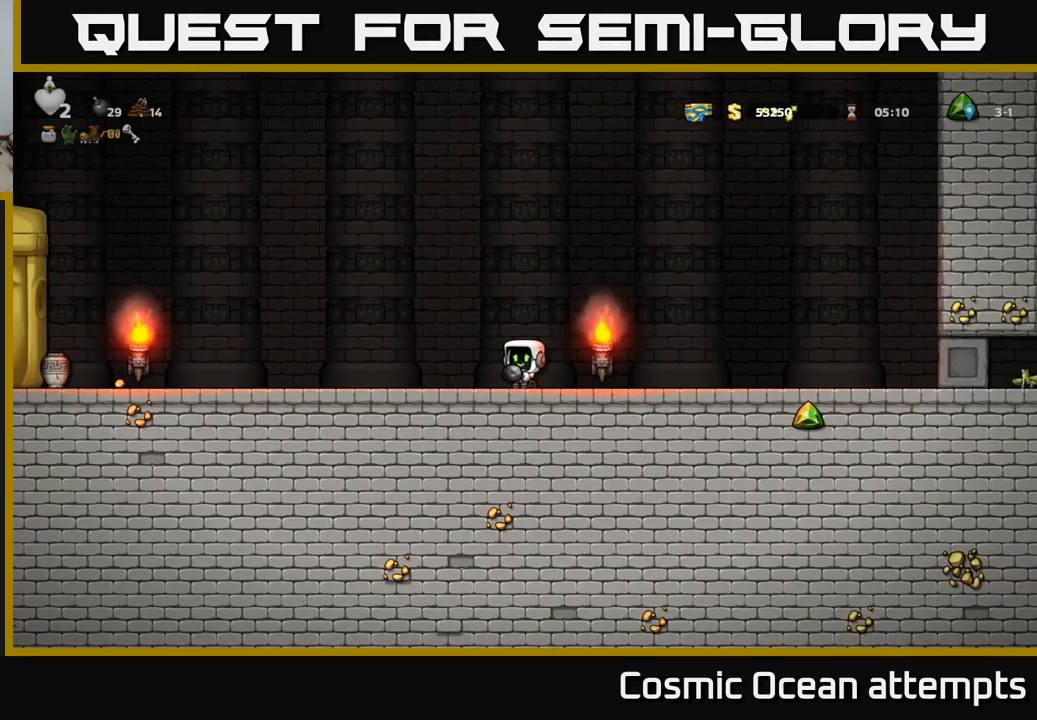
{"buttons": [], "left_stick": "center", "right_stick": "center", "events": []}
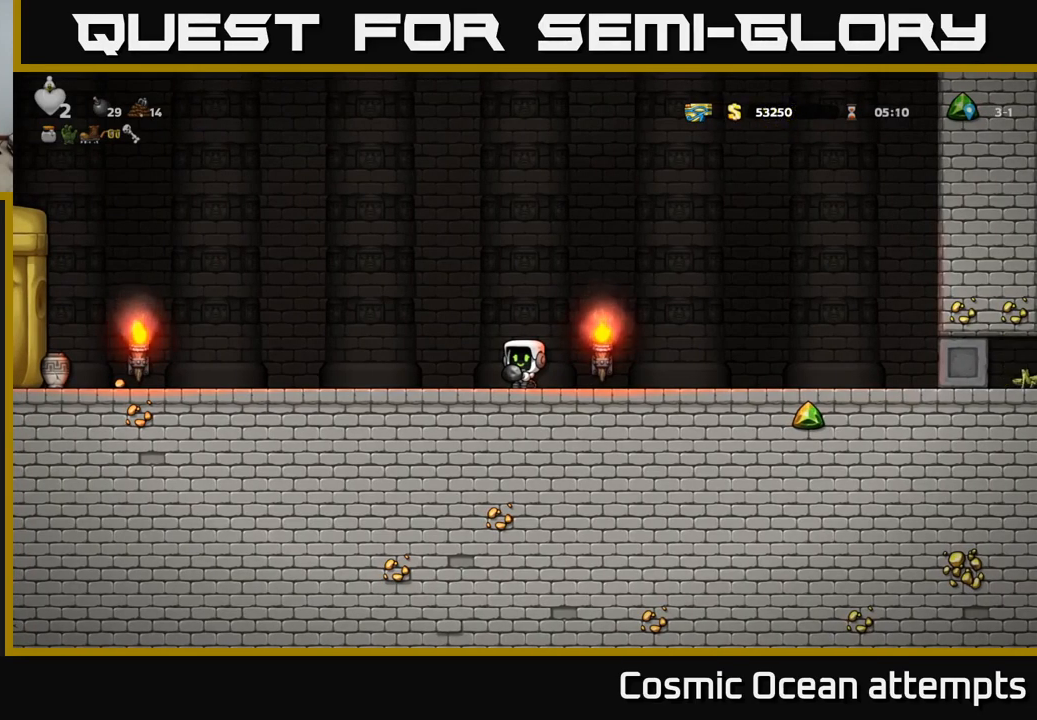
{"buttons": ["DPAD_LEFT"], "left_stick": "center", "right_stick": "center", "events": [[250, "DPAD_LEFT", "down"], [367, "A", "down"], [500, "A", "up"]]}
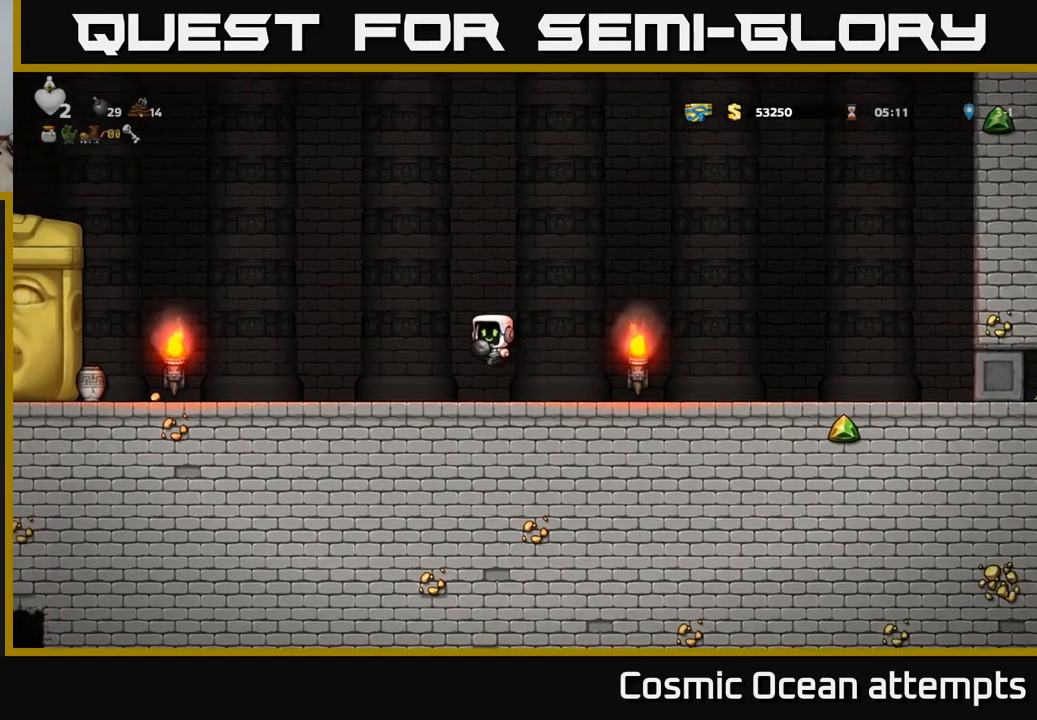
{"buttons": ["DPAD_RIGHT"], "left_stick": "center", "right_stick": "center", "events": [[84, "DPAD_LEFT", "up"], [117, "DPAD_RIGHT", "down"]]}
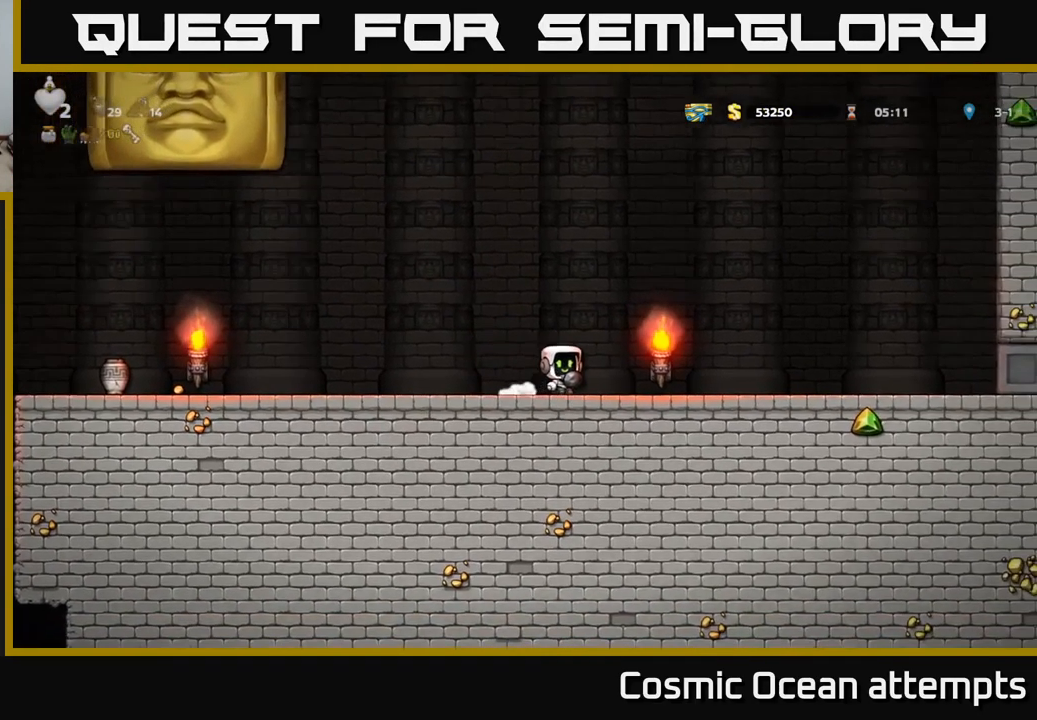
{"buttons": [], "left_stick": "center", "right_stick": "center", "events": [[434, "DPAD_RIGHT", "up"]]}
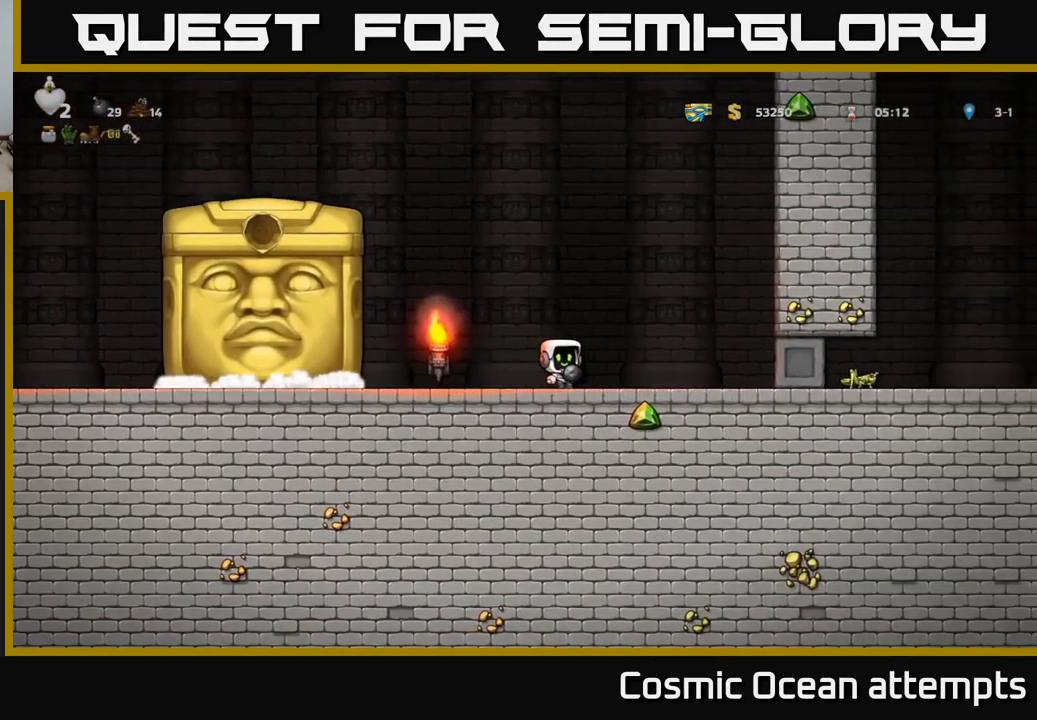
{"buttons": [], "left_stick": "center", "right_stick": "center", "events": [[17, "DPAD_LEFT", "down"], [334, "DPAD_LEFT", "up"]]}
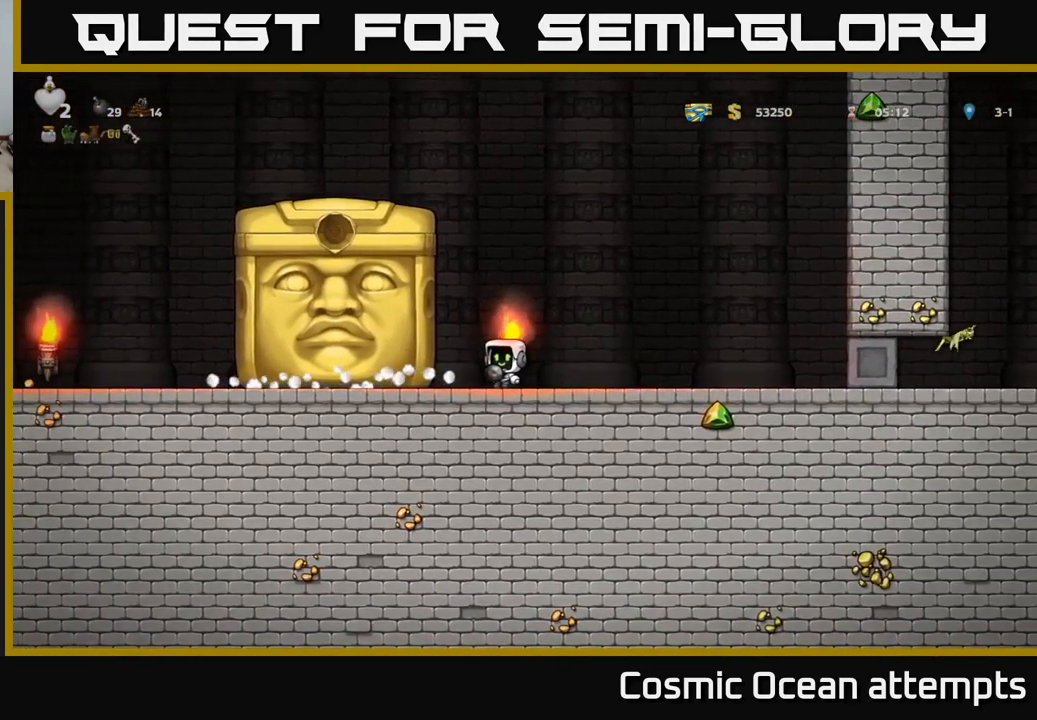
{"buttons": [], "left_stick": "center", "right_stick": "center", "events": []}
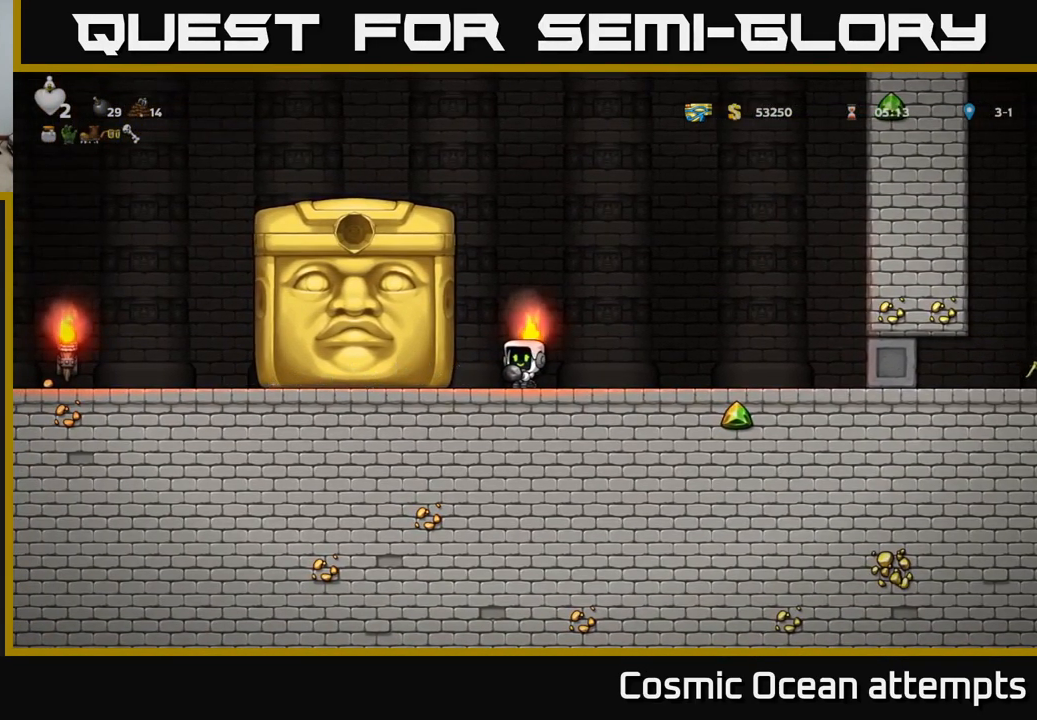
{"buttons": ["DPAD_LEFT"], "left_stick": "center", "right_stick": "center", "events": [[284, "DPAD_LEFT", "down"]]}
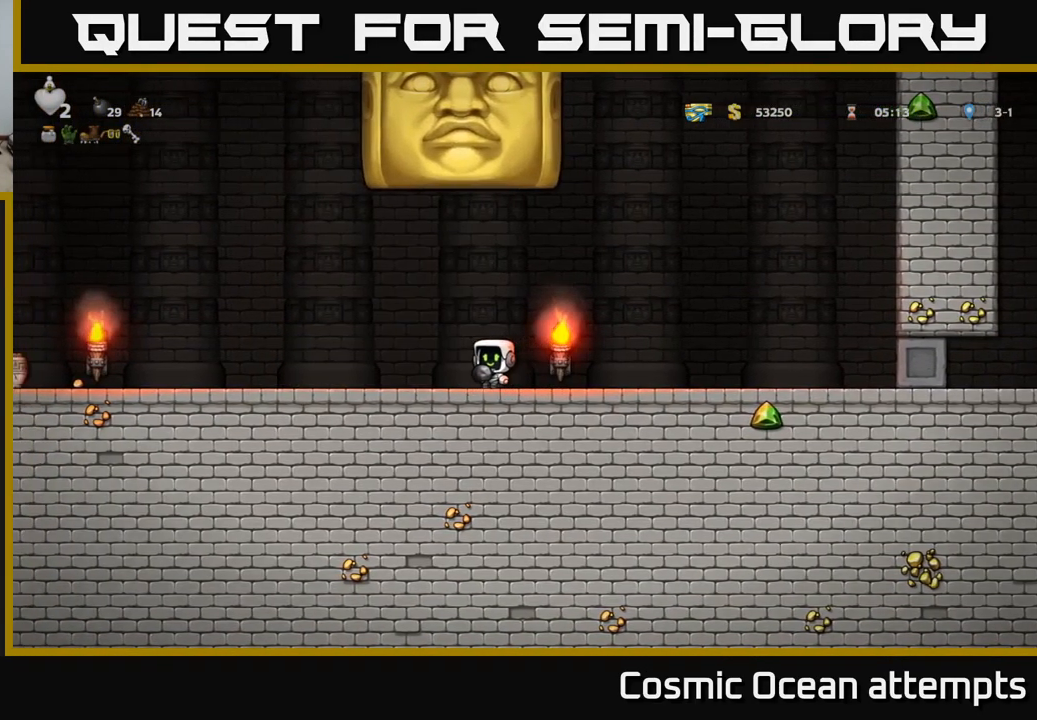
{"buttons": ["DPAD_LEFT"], "left_stick": "center", "right_stick": "center", "events": []}
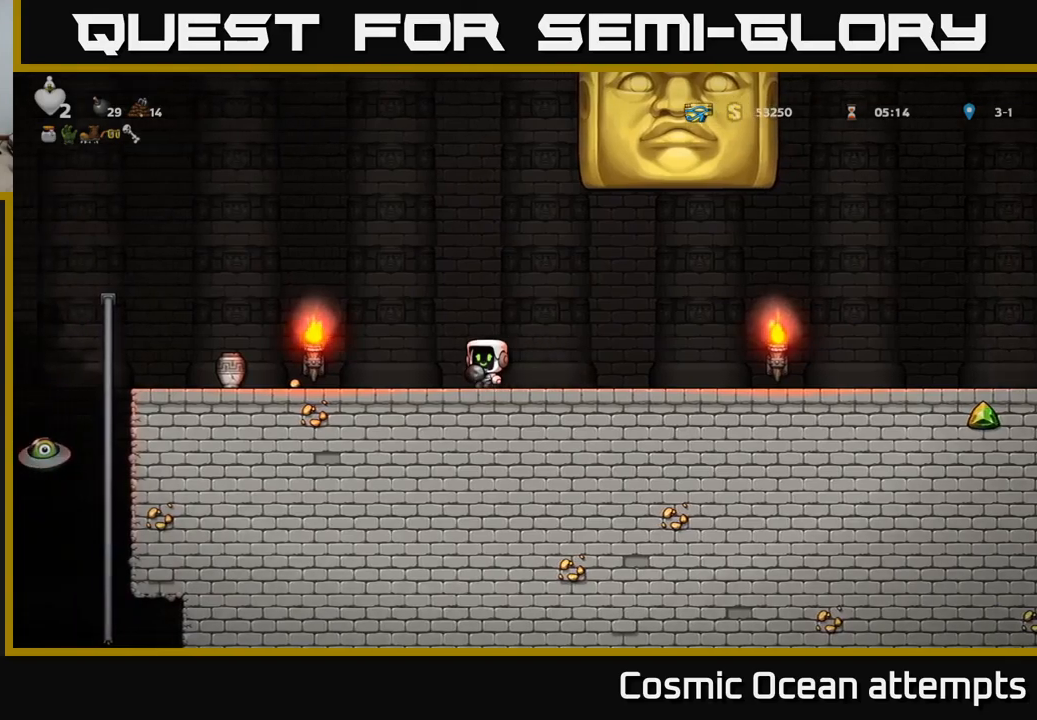
{"buttons": ["DPAD_LEFT"], "left_stick": "center", "right_stick": "center", "events": []}
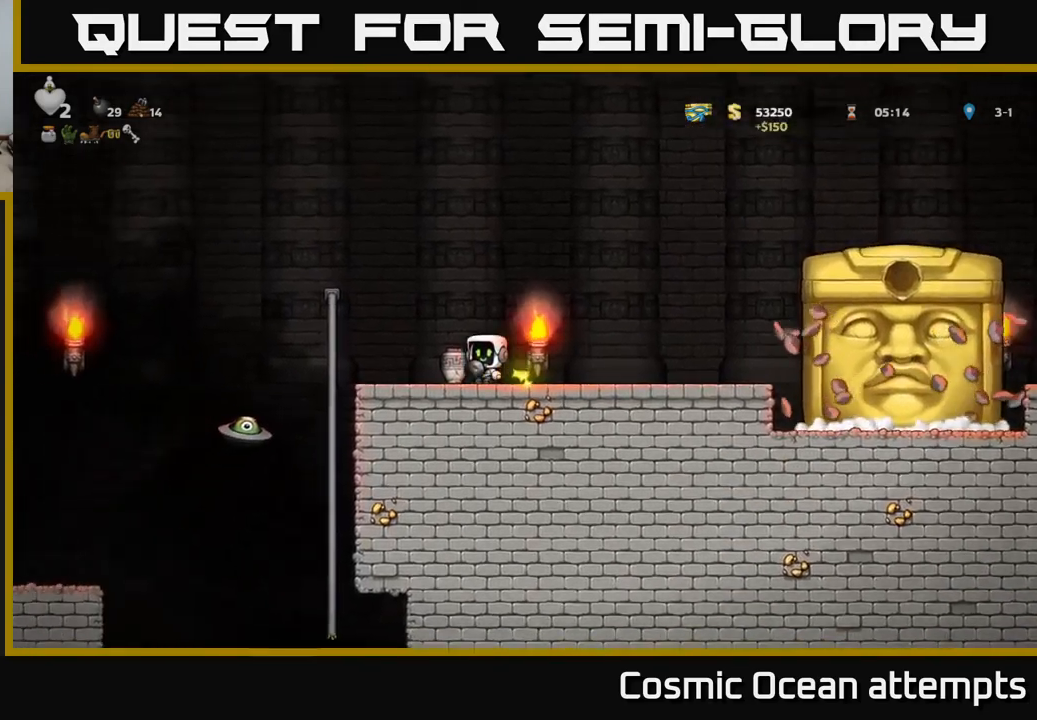
{"buttons": ["DPAD_LEFT"], "left_stick": "center", "right_stick": "center", "events": [[133, "A", "down"], [300, "A", "up"]]}
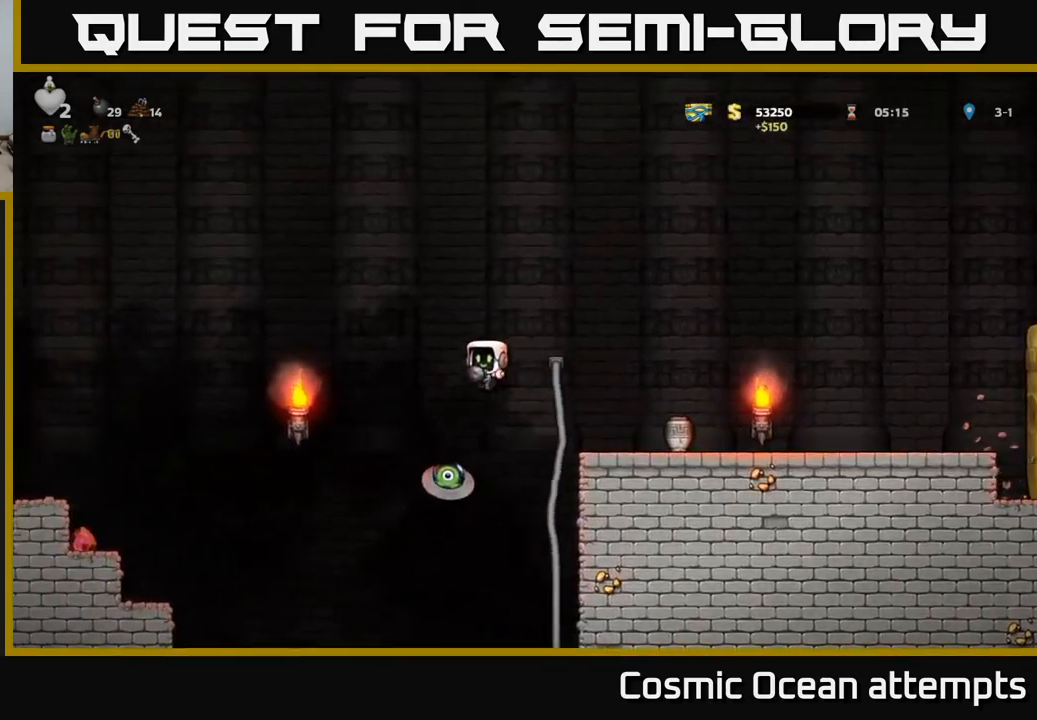
{"buttons": ["A", "DPAD_LEFT"], "left_stick": "center", "right_stick": "center", "events": [[50, "DPAD_LEFT", "up"], [116, "A", "down"], [233, "DPAD_LEFT", "down"]]}
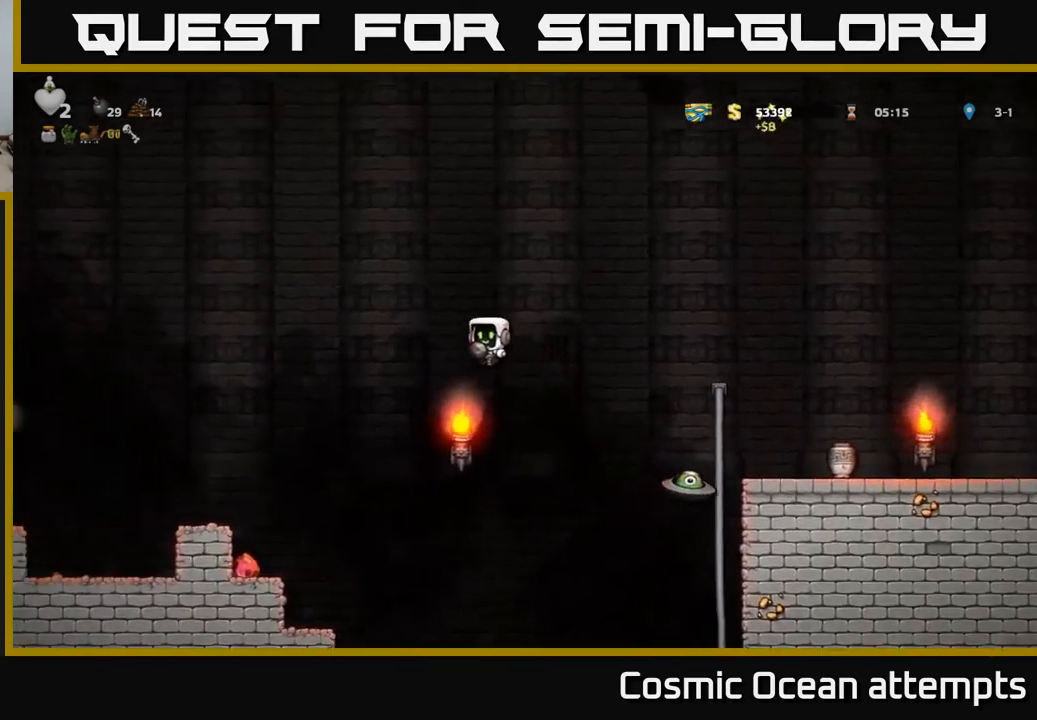
{"buttons": ["DPAD_LEFT"], "left_stick": "center", "right_stick": "center", "events": [[66, "A", "up"], [316, "DPAD_LEFT", "up"], [450, "DPAD_LEFT", "down"]]}
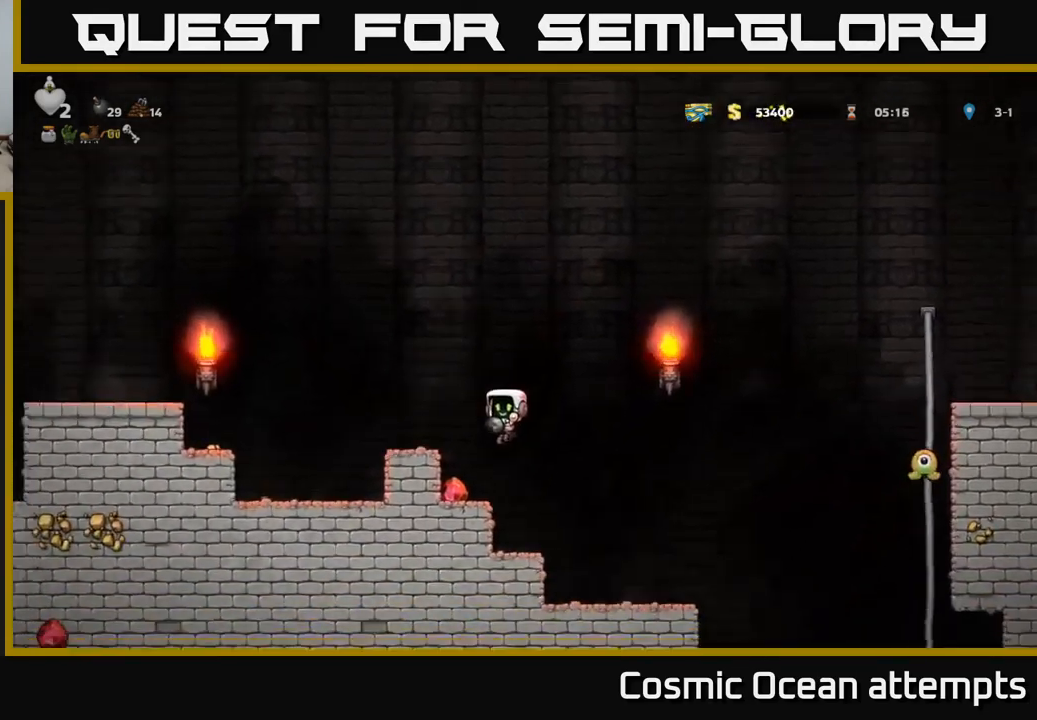
{"buttons": [], "left_stick": "center", "right_stick": "center", "events": [[100, "DPAD_LEFT", "up"], [166, "A", "down"], [383, "A", "up"], [383, "DPAD_LEFT", "down"], [483, "DPAD_LEFT", "up"]]}
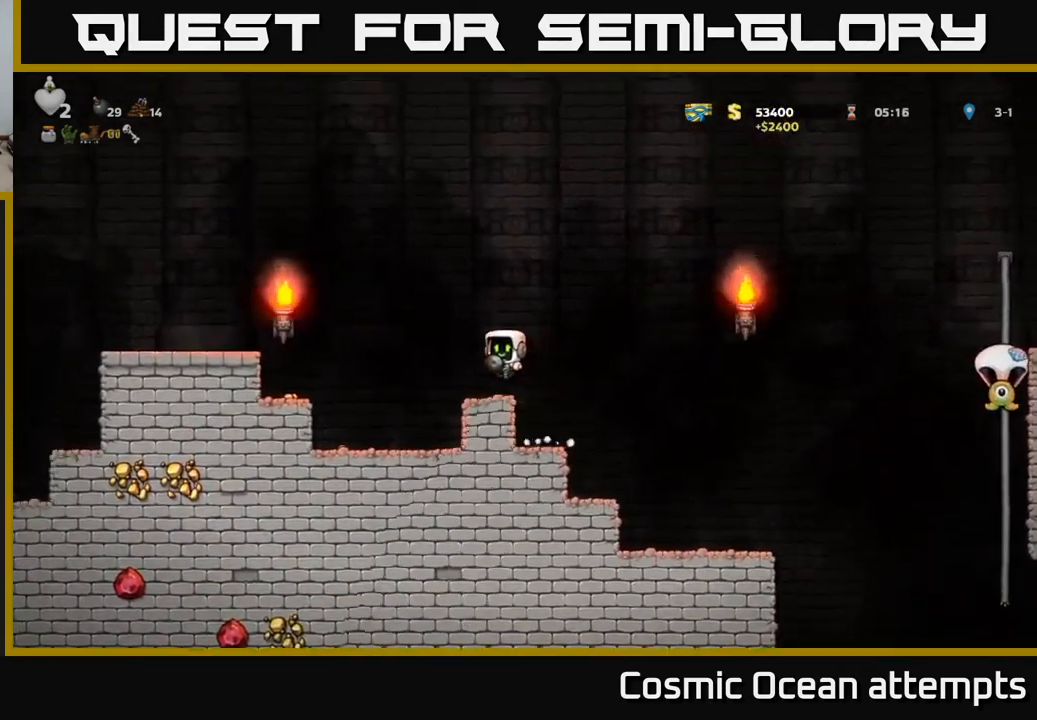
{"buttons": ["A", "DPAD_RIGHT"], "left_stick": "center", "right_stick": "center", "events": [[400, "DPAD_RIGHT", "down"], [483, "A", "down"]]}
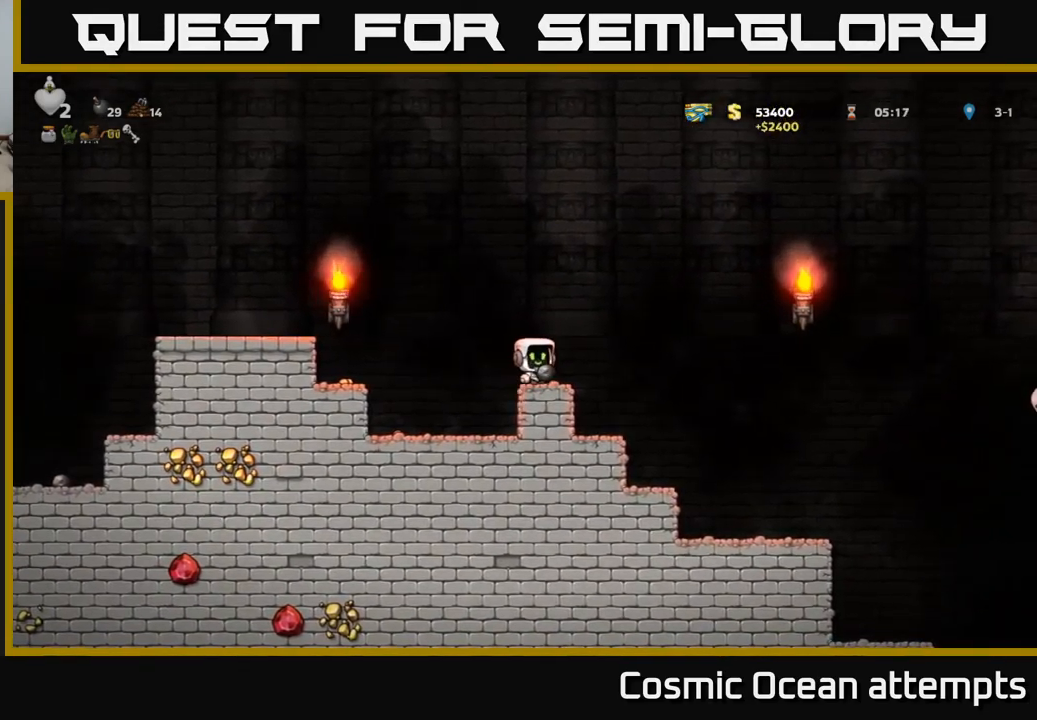
{"buttons": [], "left_stick": "center", "right_stick": "center", "events": [[166, "A", "up"], [383, "DPAD_RIGHT", "up"]]}